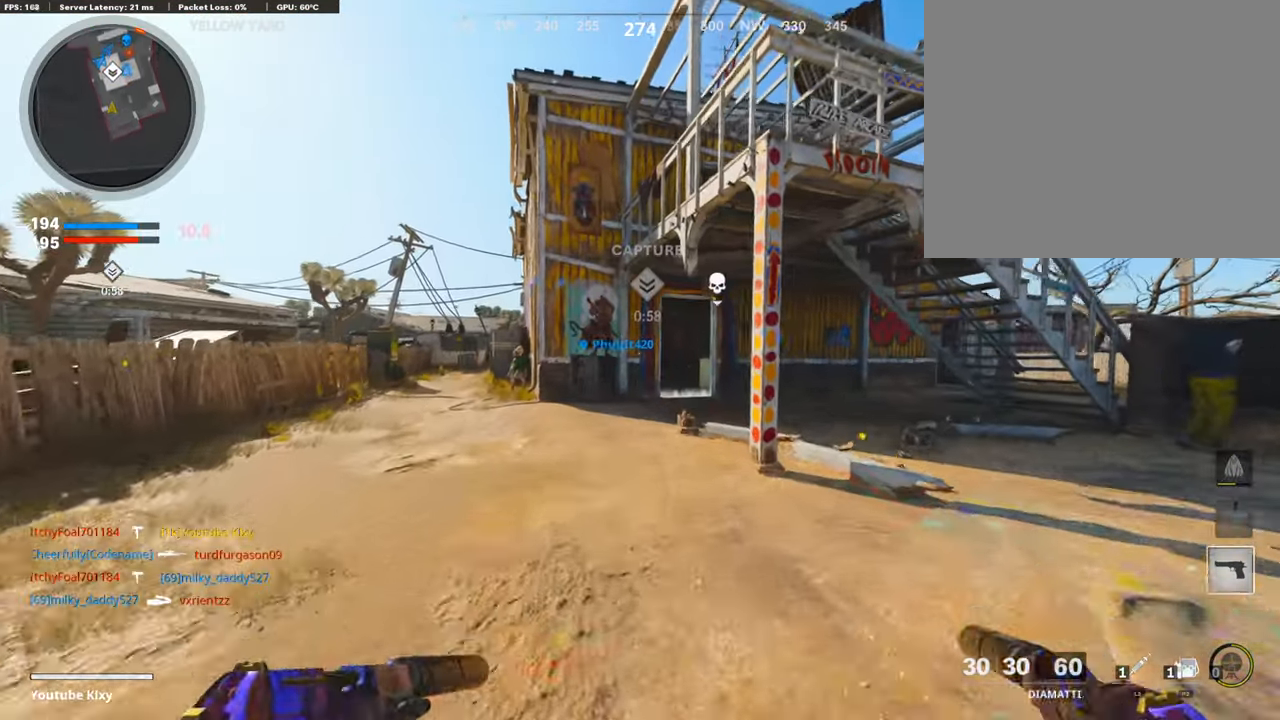
Gameplay with a controller (PlayStation layout); each line is a JSON object with the inputs held at the frame after it. "events" lists button and stick changes between this image and that frame as [ms after this image, input, new state], when the widget could be followed in between.
{"buttons": [], "left_stick": "up", "right_stick": "center", "events": [[151, "L3", "up"]]}
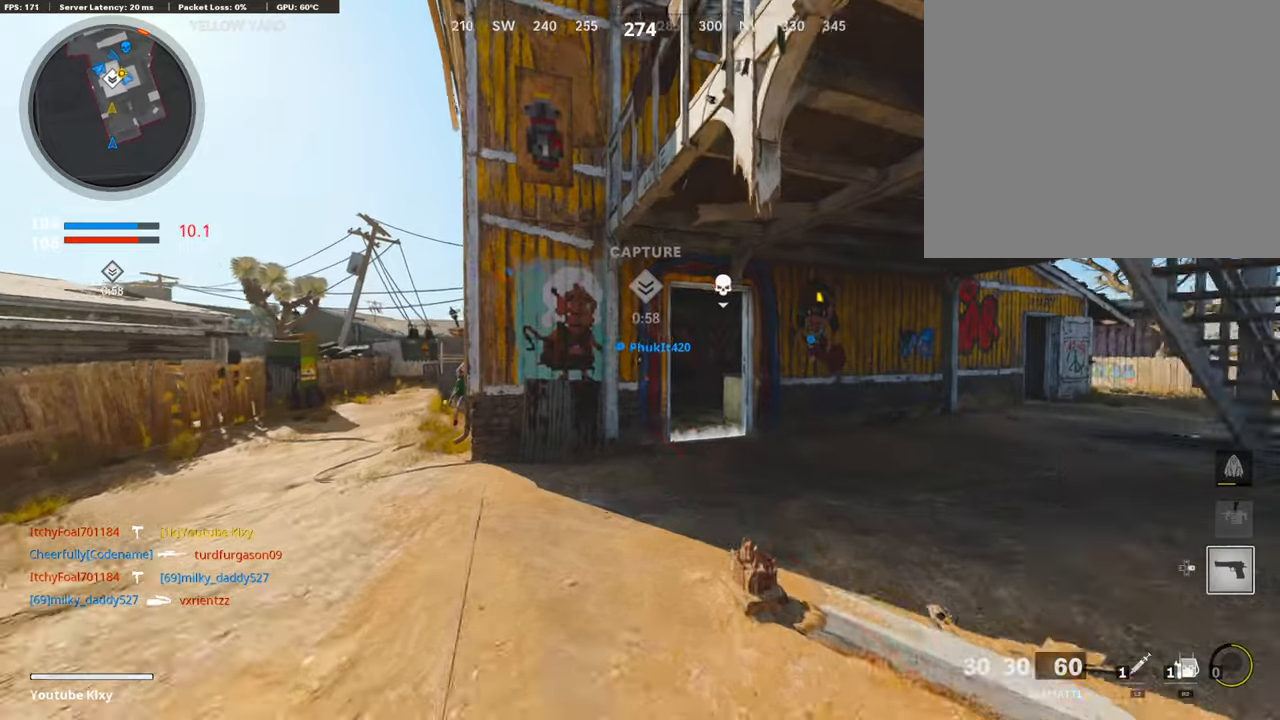
{"buttons": ["L3", "R3"], "left_stick": "up", "right_stick": "center", "events": [[235, "R3", "down"], [386, "R3", "up"], [453, "L3", "down"], [470, "R3", "down"]]}
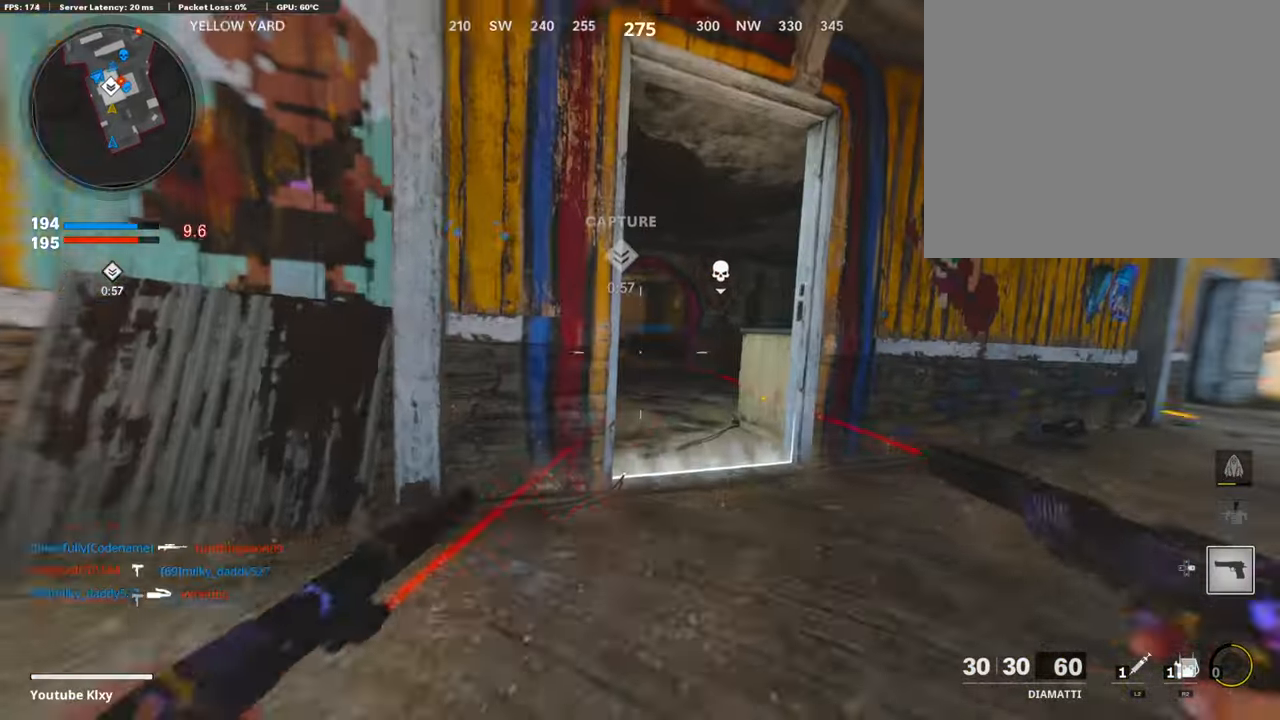
{"buttons": [], "left_stick": "up-left", "right_stick": "right", "events": [[67, "L3", "up"], [84, "R3", "up"], [168, "L3", "down"], [202, "right_stick", "down"], [269, "right_stick", "right"], [403, "L3", "up"], [470, "left_stick", "up-left"]]}
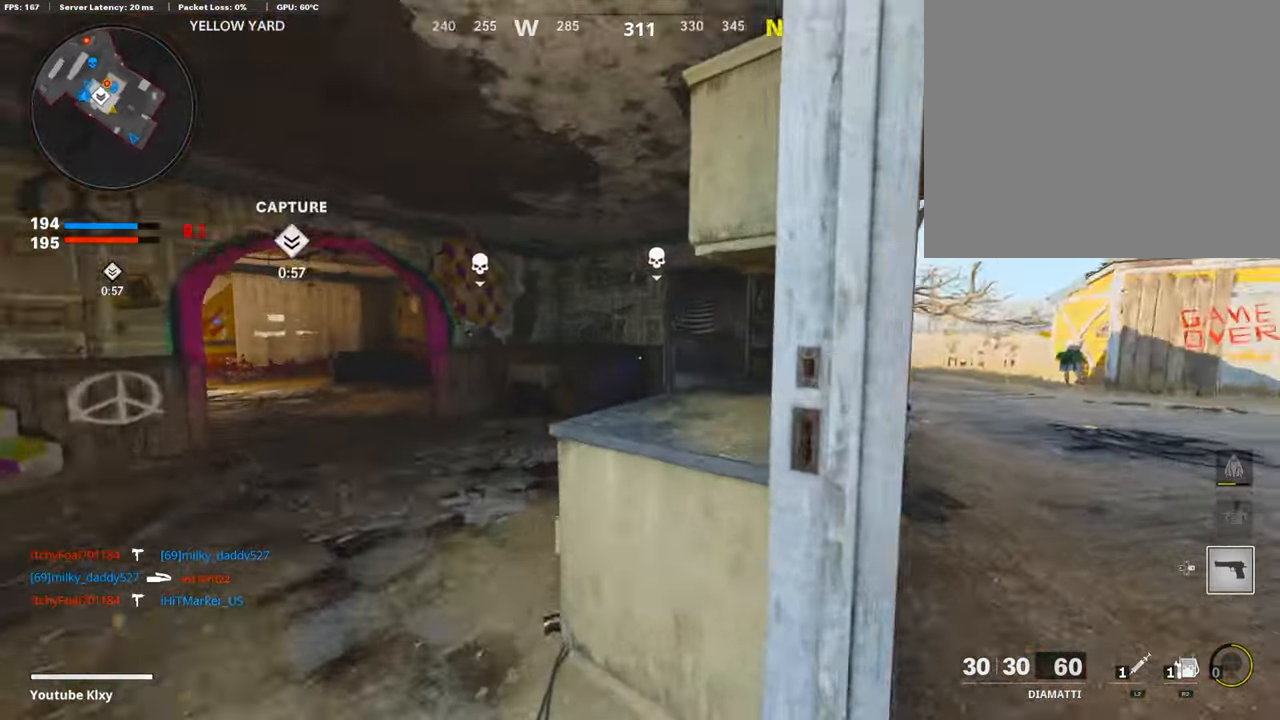
{"buttons": [], "left_stick": "up-right", "right_stick": "center", "events": [[84, "left_stick", "left"], [252, "left_stick", "up"], [335, "right_stick", "center"], [403, "left_stick", "right"], [486, "left_stick", "up-right"]]}
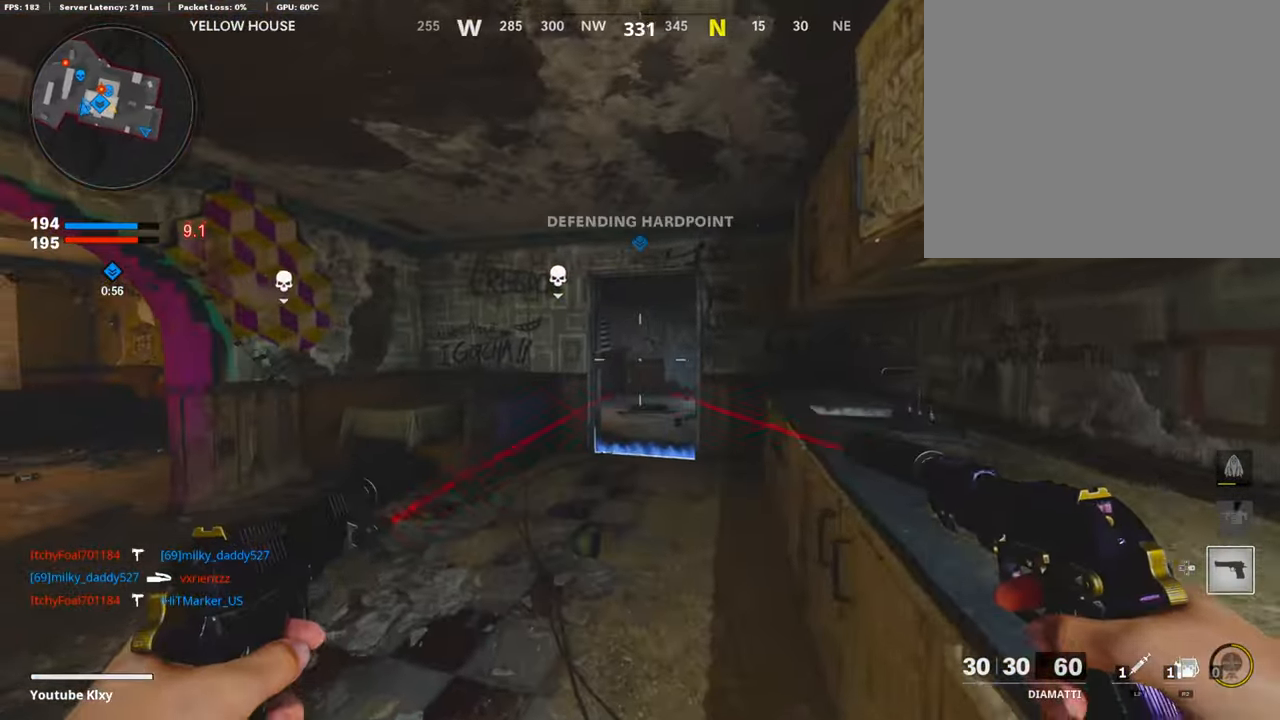
{"buttons": ["L1", "R1"], "left_stick": "down-left", "right_stick": "down", "events": [[17, "R3", "down"], [17, "left_stick", "up"], [134, "R3", "up"], [235, "left_stick", "up-right"], [386, "left_stick", "down-right"], [386, "right_stick", "down"], [453, "R1", "down"], [453, "left_stick", "down-left"], [470, "L1", "down"]]}
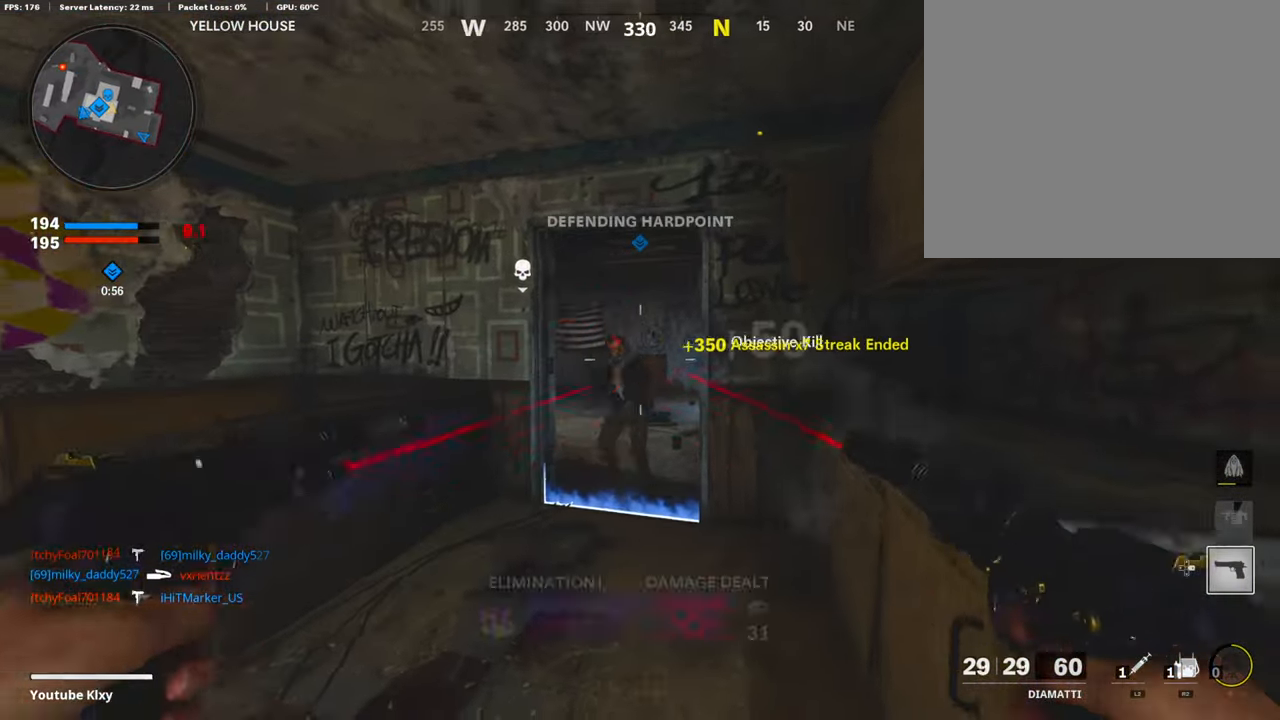
{"buttons": [], "left_stick": "left", "right_stick": "center", "events": [[100, "L1", "up"], [151, "L1", "down"], [251, "L1", "up"], [251, "R1", "up"], [318, "right_stick", "left"], [352, "left_stick", "left"], [469, "right_stick", "center"]]}
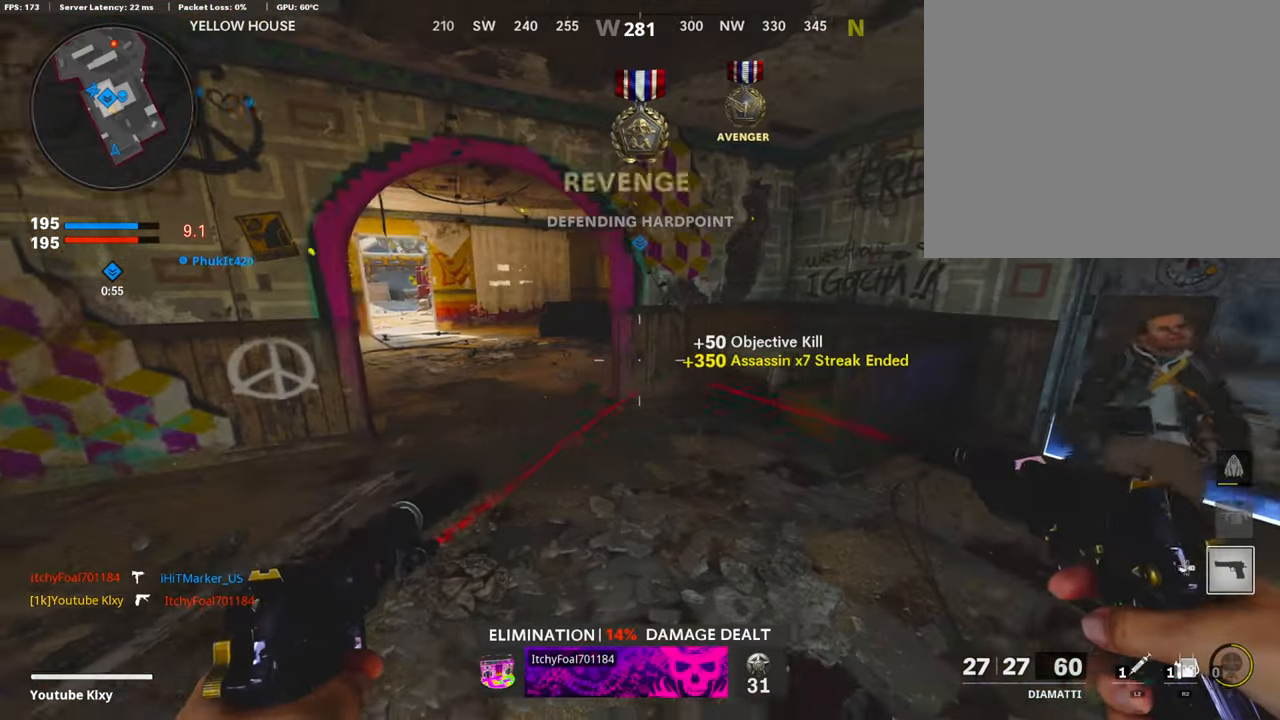
{"buttons": [], "left_stick": "down-right", "right_stick": "right", "events": [[134, "left_stick", "center"], [185, "left_stick", "down"], [235, "left_stick", "down-right"], [235, "right_stick", "right"]]}
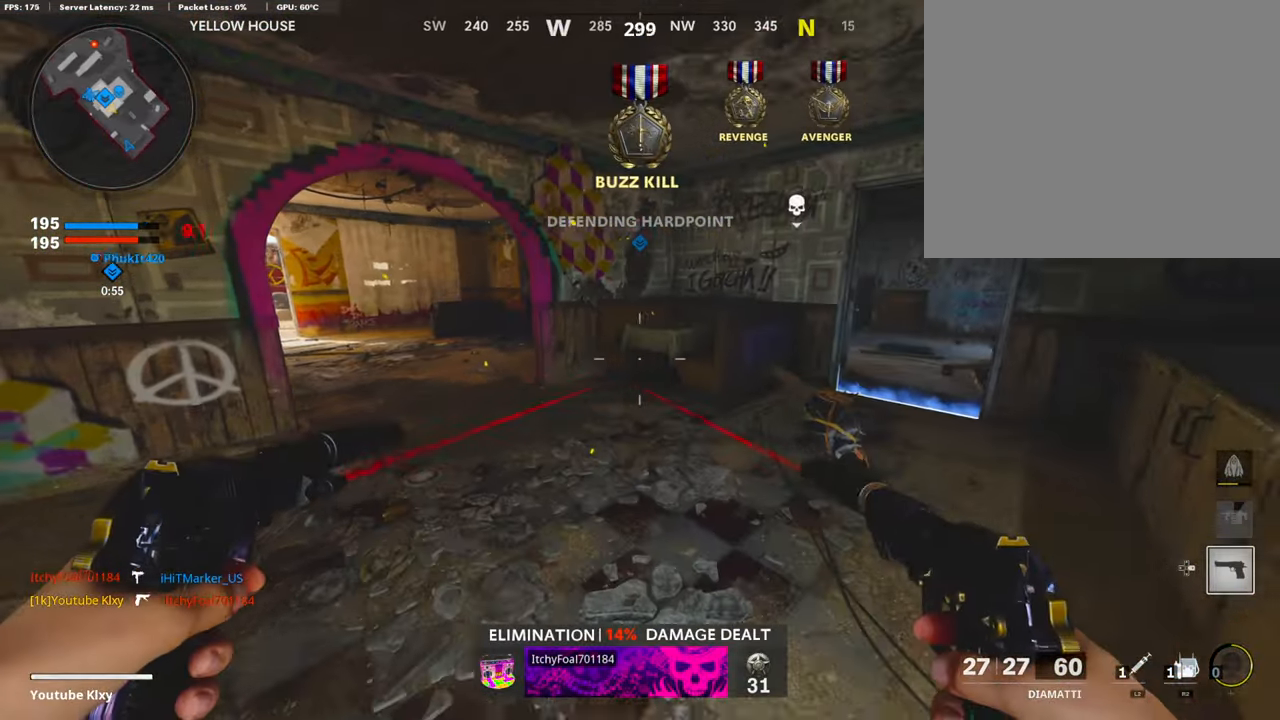
{"buttons": [], "left_stick": "center", "right_stick": "center", "events": [[51, "right_stick", "center"], [235, "left_stick", "center"], [319, "left_stick", "up-left"], [470, "left_stick", "center"]]}
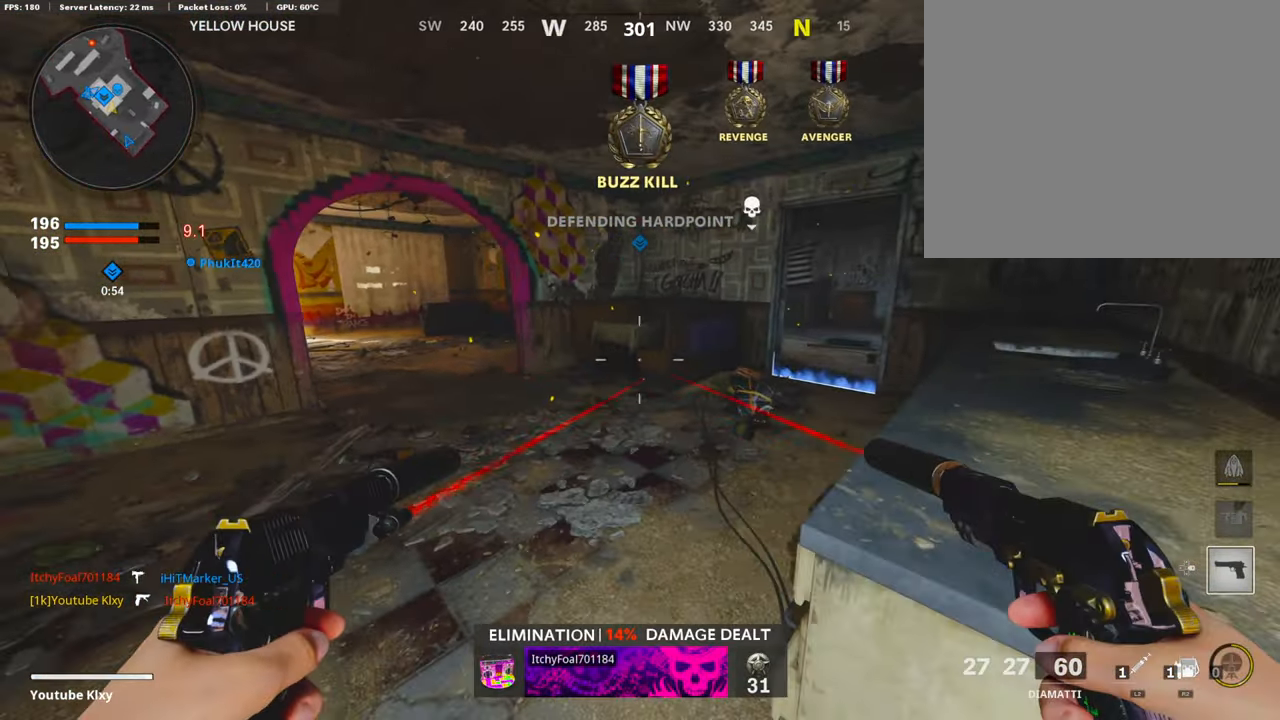
{"buttons": [], "left_stick": "up-right", "right_stick": "center", "events": [[101, "left_stick", "down-right"], [268, "right_stick", "right"], [419, "left_stick", "up-right"], [470, "right_stick", "center"]]}
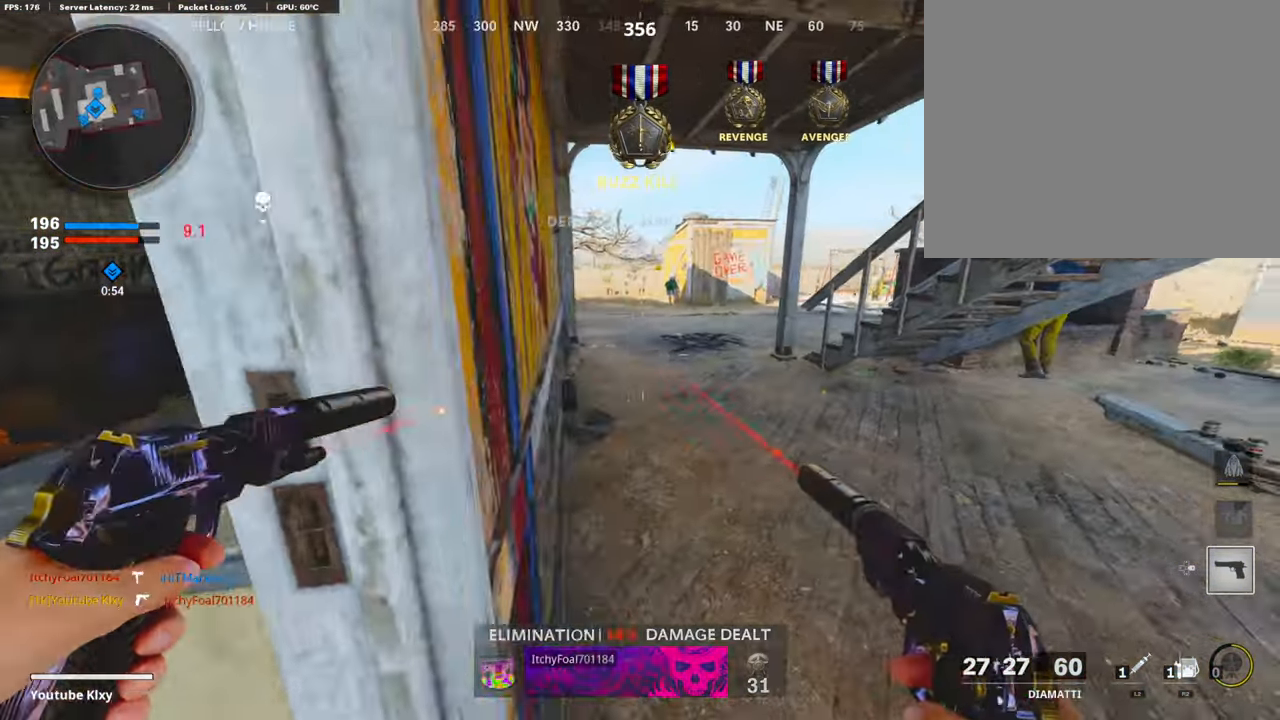
{"buttons": [], "left_stick": "right", "right_stick": "center", "events": [[67, "right_stick", "left"], [235, "left_stick", "left"], [285, "right_stick", "center"], [403, "left_stick", "center"], [487, "left_stick", "right"]]}
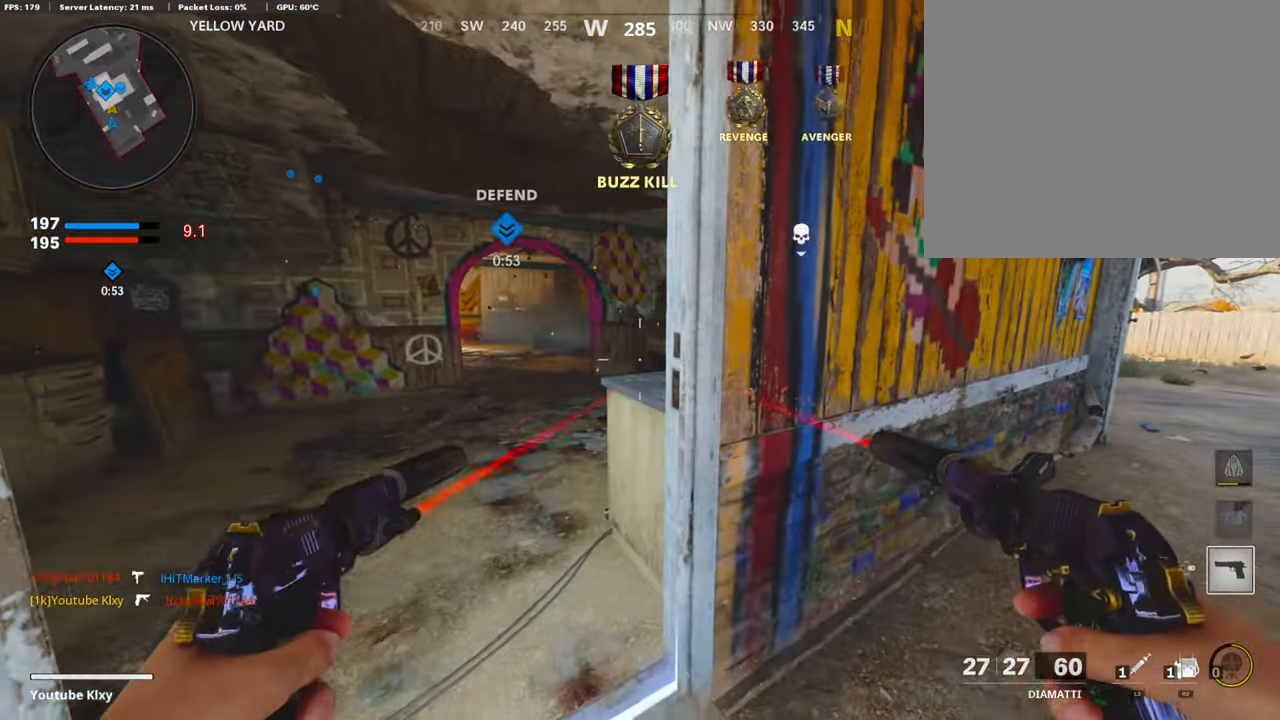
{"buttons": [], "left_stick": "up-left", "right_stick": "right", "events": [[84, "left_stick", "center"], [151, "left_stick", "up-left"], [235, "L3", "down"], [436, "L3", "up"], [469, "right_stick", "right"]]}
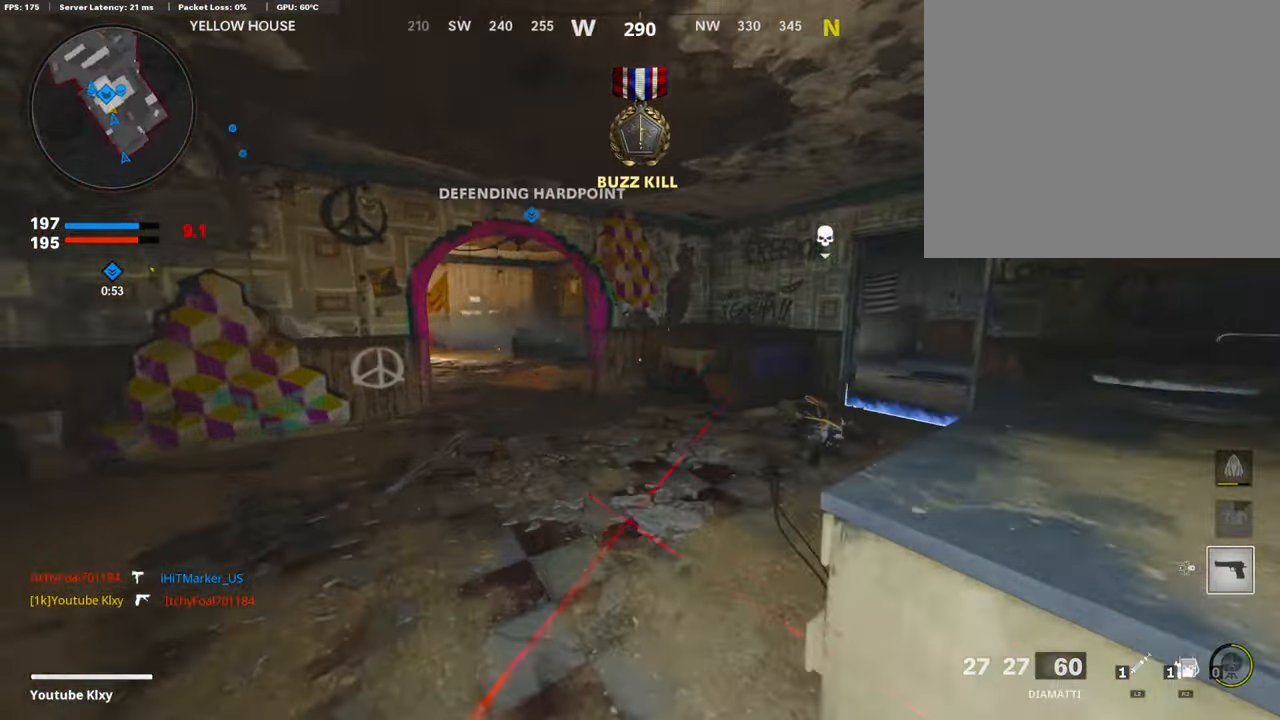
{"buttons": [], "left_stick": "up-right", "right_stick": "center", "events": [[51, "left_stick", "up"], [118, "right_stick", "center"], [319, "left_stick", "up-right"]]}
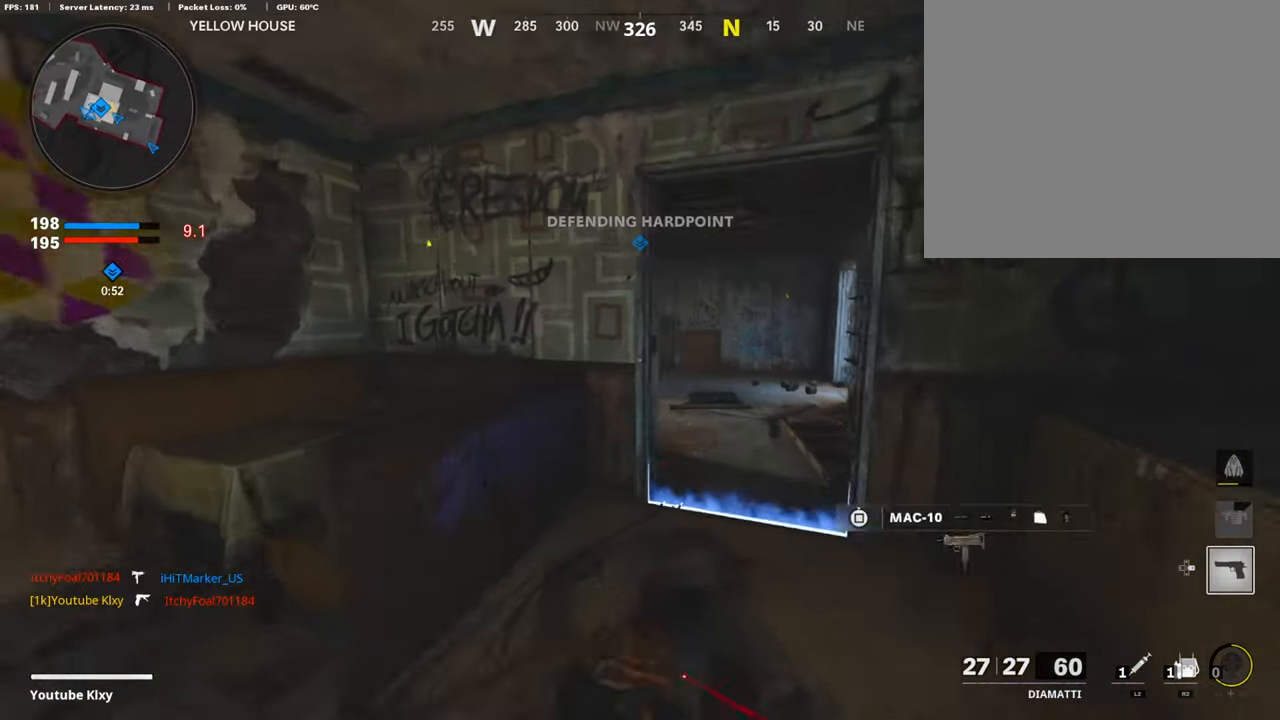
{"buttons": ["R2"], "left_stick": "up-right", "right_stick": "left", "events": [[218, "R2", "down"], [251, "right_stick", "left"]]}
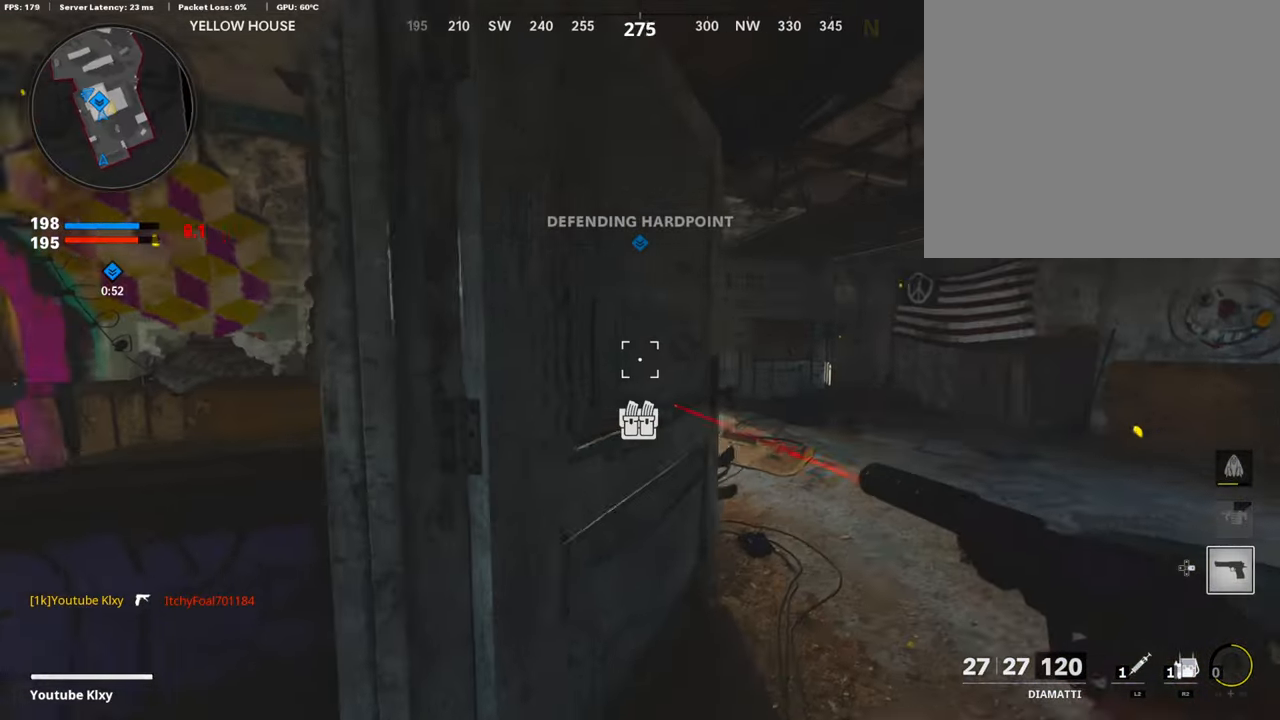
{"buttons": [], "left_stick": "down-left", "right_stick": "center", "events": [[118, "right_stick", "center"], [202, "R2", "up"], [218, "right_stick", "up"], [285, "left_stick", "up-left"], [336, "left_stick", "left"], [336, "right_stick", "center"], [470, "left_stick", "down-left"]]}
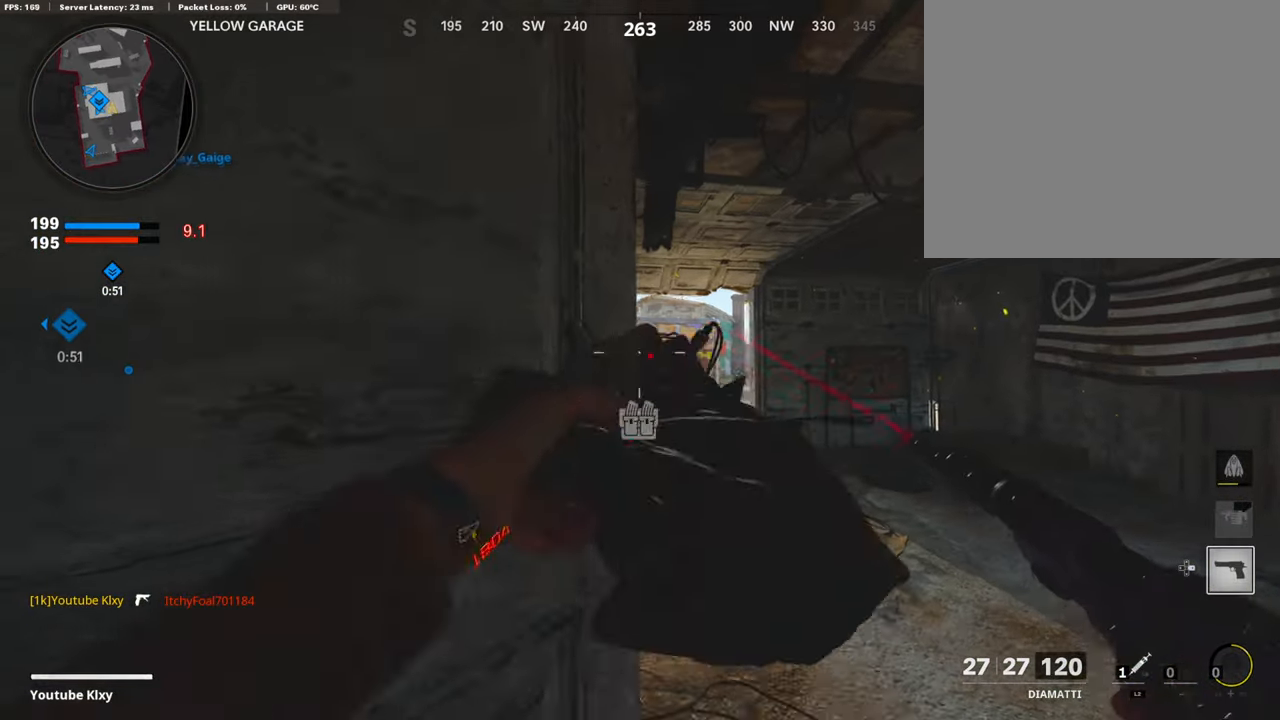
{"buttons": [], "left_stick": "up-left", "right_stick": "center", "events": [[201, "right_stick", "left"], [352, "left_stick", "up-left"], [385, "right_stick", "center"]]}
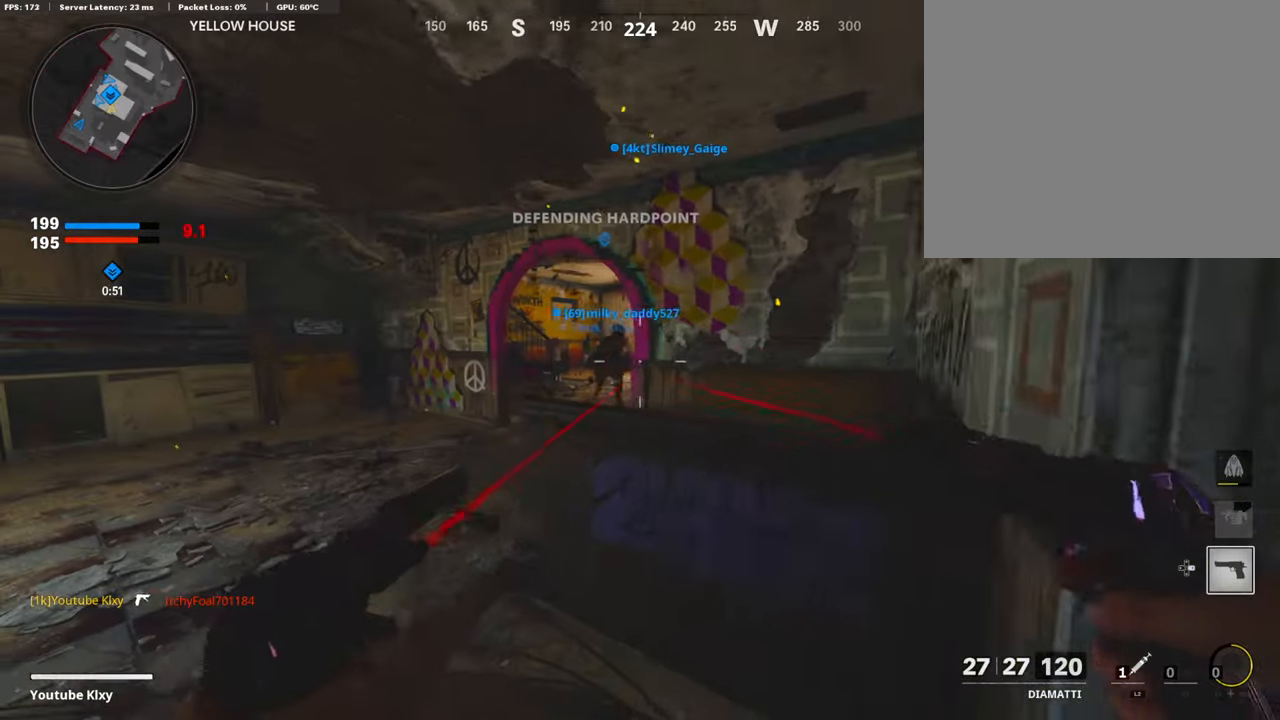
{"buttons": [], "left_stick": "up-right", "right_stick": "center", "events": [[50, "L3", "down"], [352, "right_stick", "right"], [403, "L3", "up"], [470, "left_stick", "up-right"], [470, "right_stick", "center"]]}
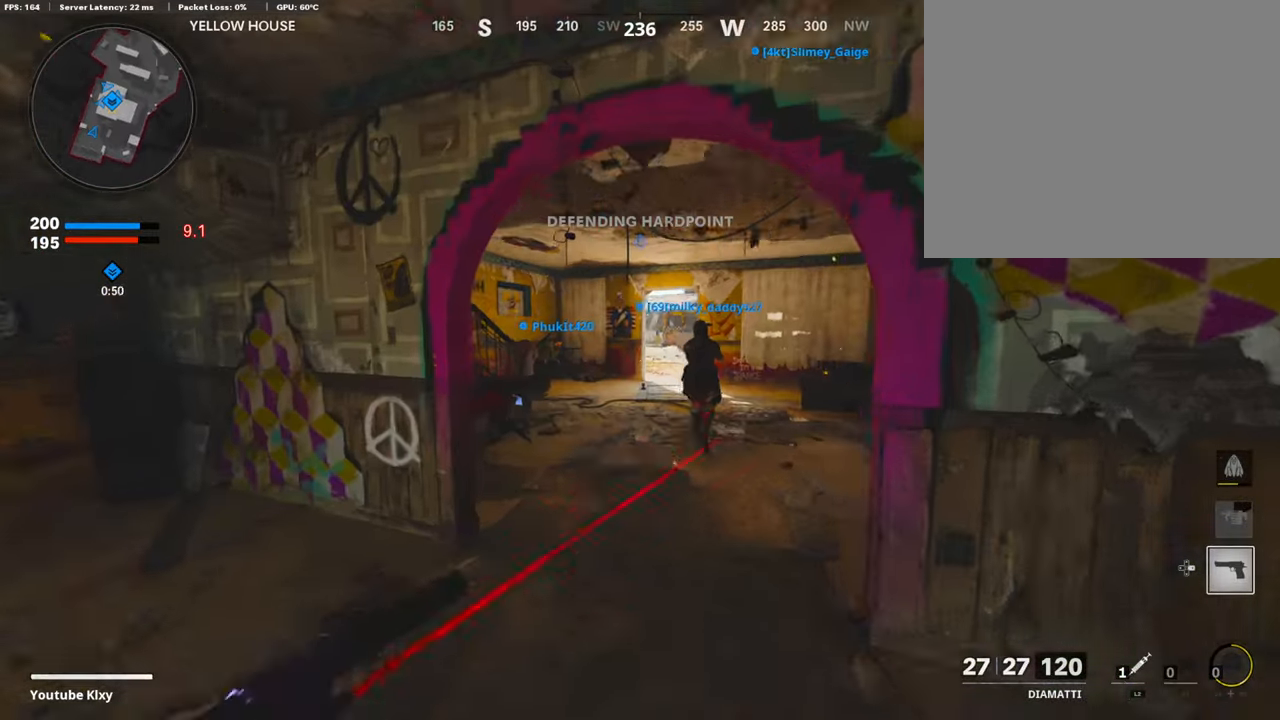
{"buttons": [], "left_stick": "up-right", "right_stick": "center", "events": [[151, "L3", "down"], [202, "right_stick", "right"], [353, "right_stick", "center"], [369, "L3", "up"]]}
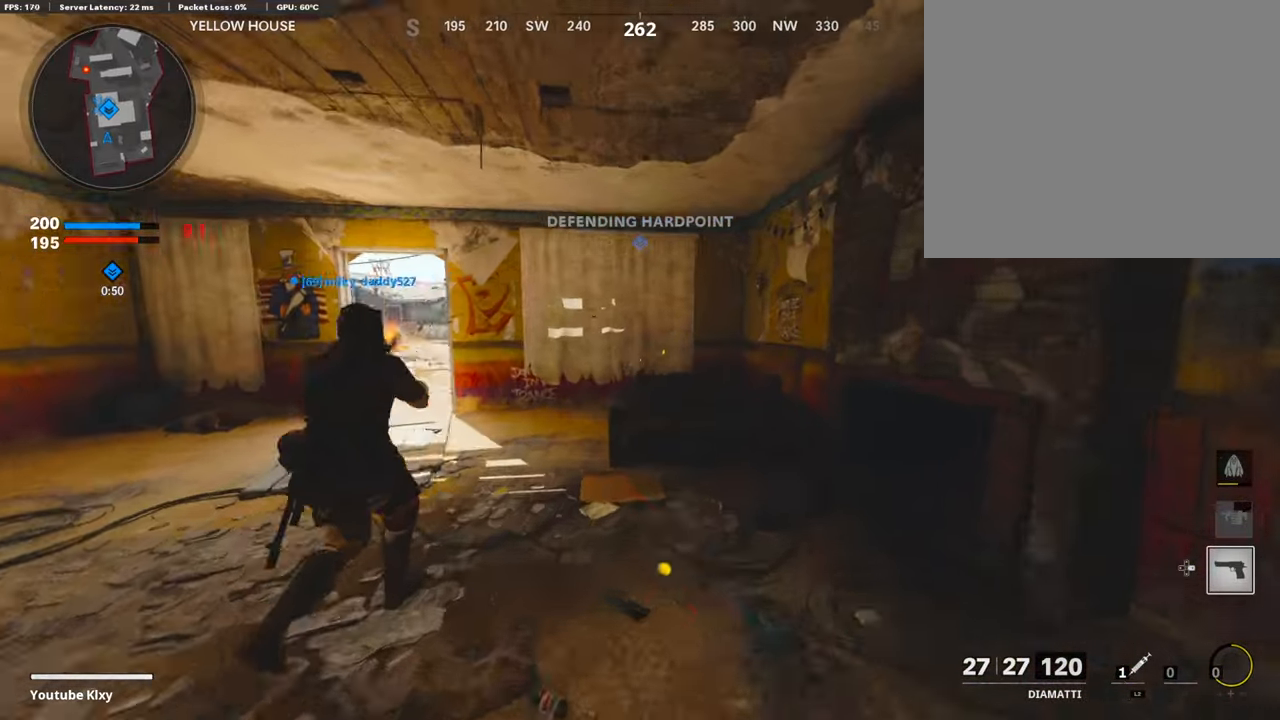
{"buttons": ["SQUARE"], "left_stick": "down", "right_stick": "center", "events": [[151, "right_stick", "left"], [285, "left_stick", "down-right"], [369, "left_stick", "down"], [386, "right_stick", "center"], [436, "SQUARE", "down"]]}
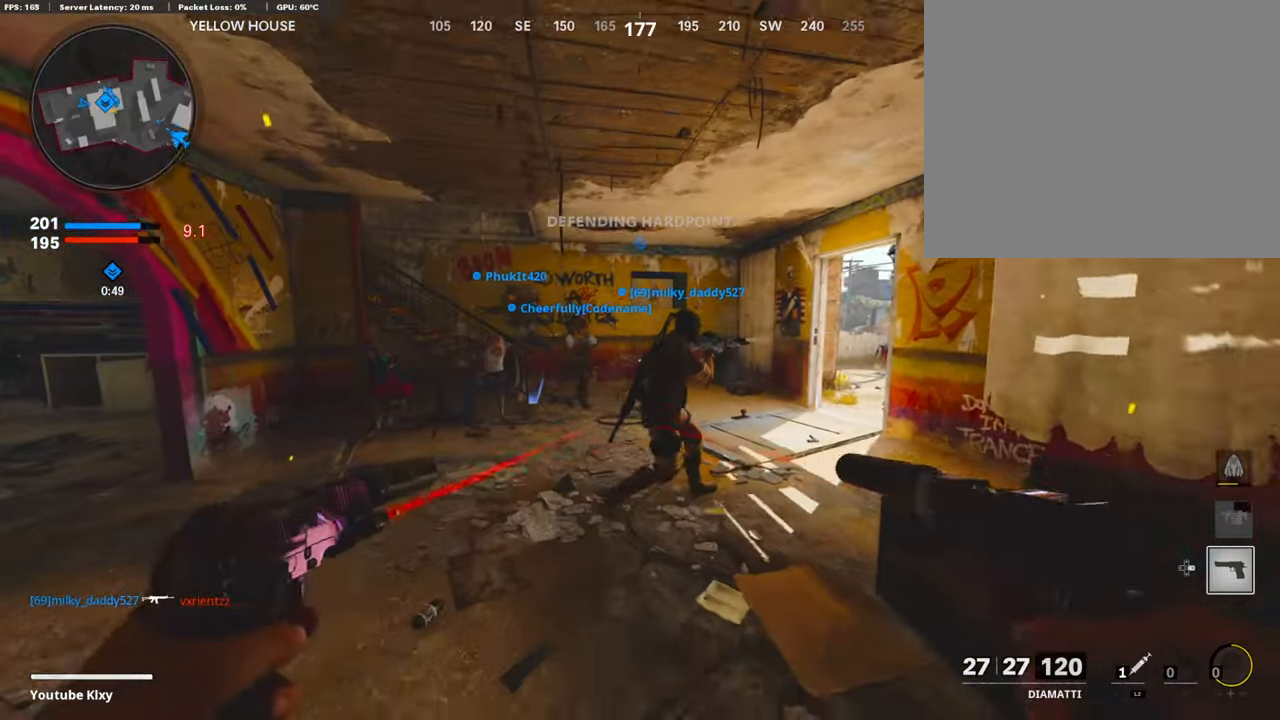
{"buttons": [], "left_stick": "down-right", "right_stick": "center", "events": [[17, "SQUARE", "up"], [34, "left_stick", "down-right"], [218, "left_stick", "right"], [218, "right_stick", "right"], [319, "right_stick", "center"], [470, "left_stick", "down-right"]]}
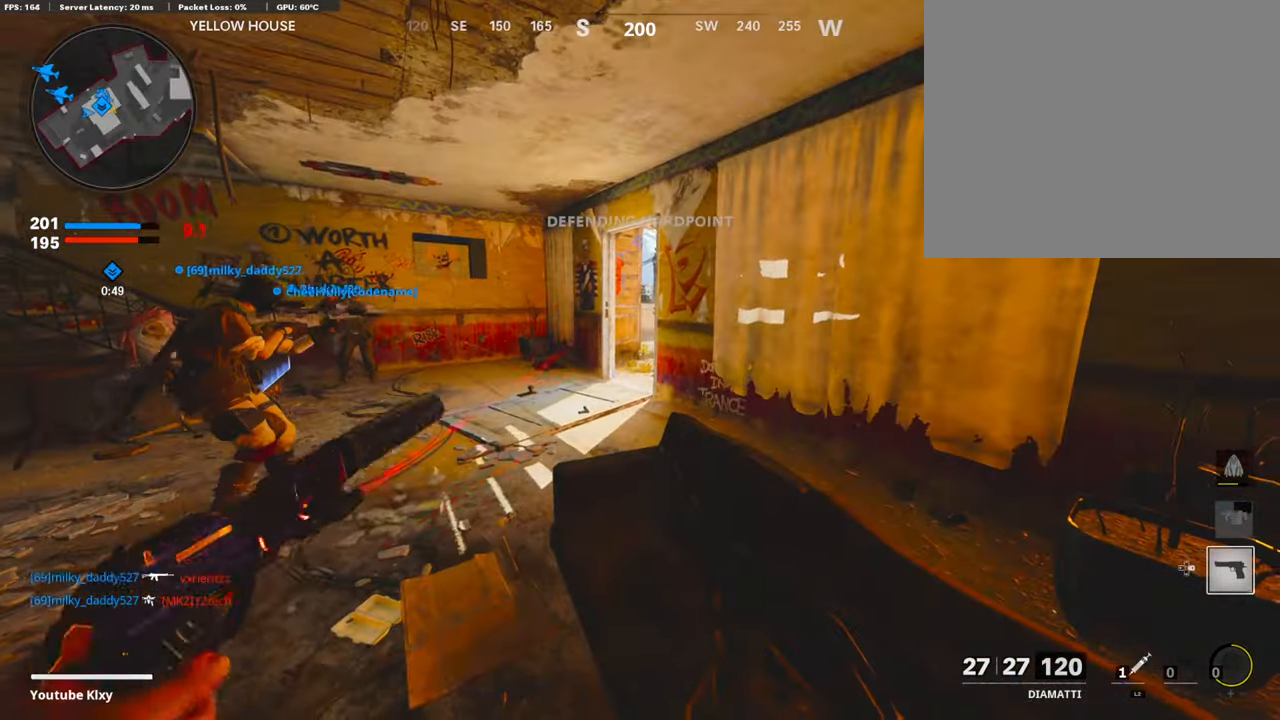
{"buttons": [], "left_stick": "center", "right_stick": "center", "events": [[83, "right_stick", "left"], [184, "left_stick", "center"], [201, "right_stick", "center"], [419, "SQUARE", "down"], [486, "SQUARE", "up"]]}
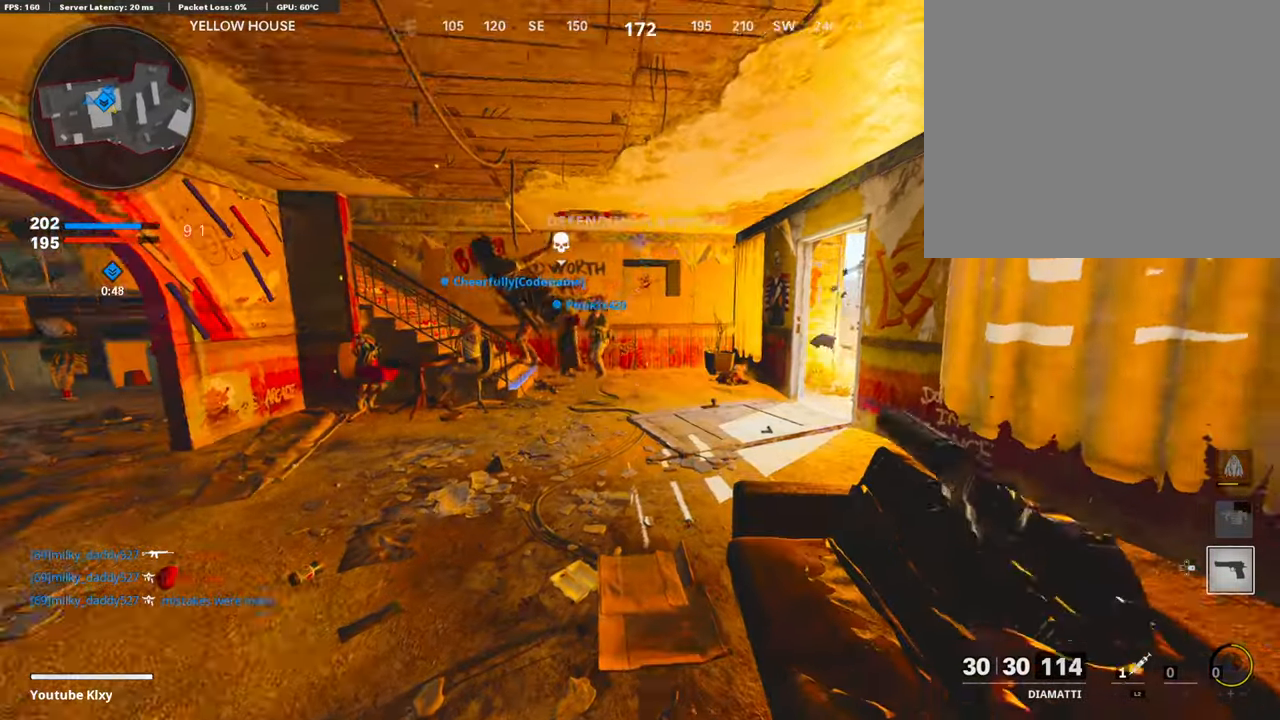
{"buttons": ["SQUARE"], "left_stick": "left", "right_stick": "center", "events": [[50, "SQUARE", "down"], [134, "SQUARE", "up"], [151, "left_stick", "left"], [218, "SQUARE", "down"], [302, "SQUARE", "up"], [352, "SQUARE", "down"], [453, "SQUARE", "up"], [503, "SQUARE", "down"]]}
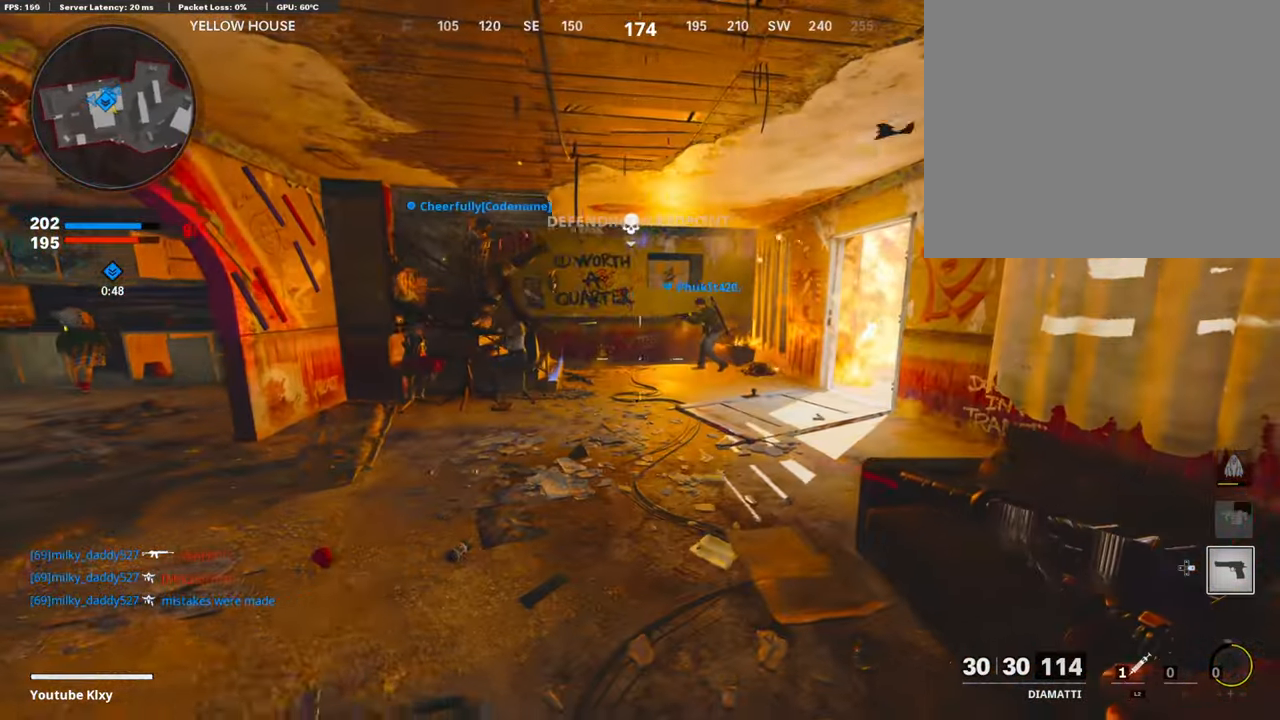
{"buttons": [], "left_stick": "right", "right_stick": "center", "events": [[84, "SQUARE", "up"], [84, "left_stick", "center"], [286, "left_stick", "right"]]}
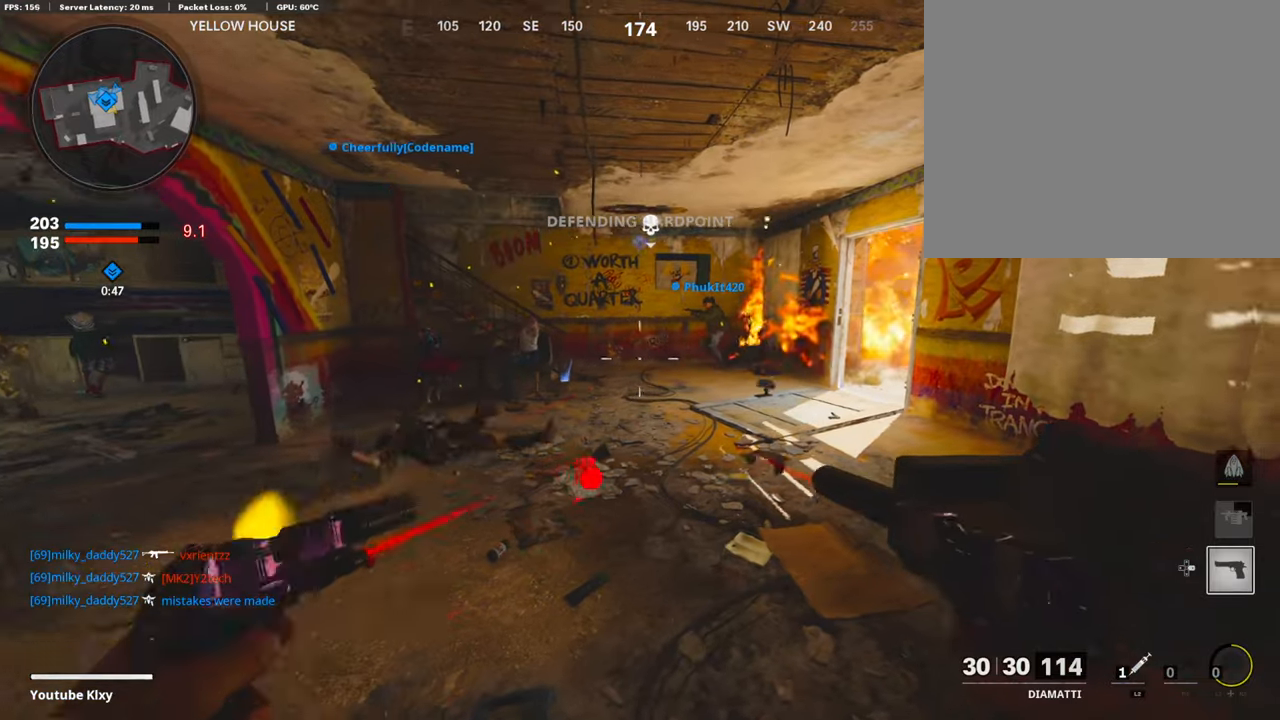
{"buttons": [], "left_stick": "left", "right_stick": "center", "events": [[50, "left_stick", "left"]]}
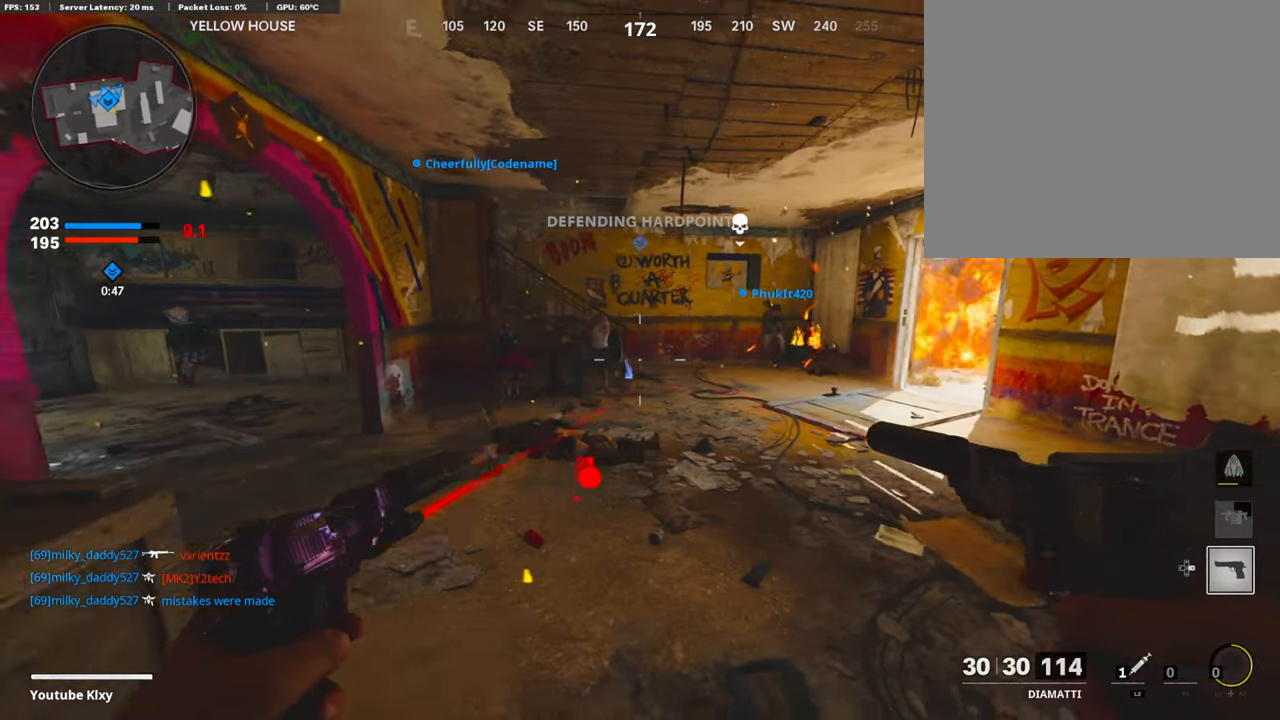
{"buttons": [], "left_stick": "center", "right_stick": "center", "events": [[185, "left_stick", "down-left"], [303, "left_stick", "center"], [420, "DPAD_RIGHT", "down"], [504, "DPAD_RIGHT", "up"]]}
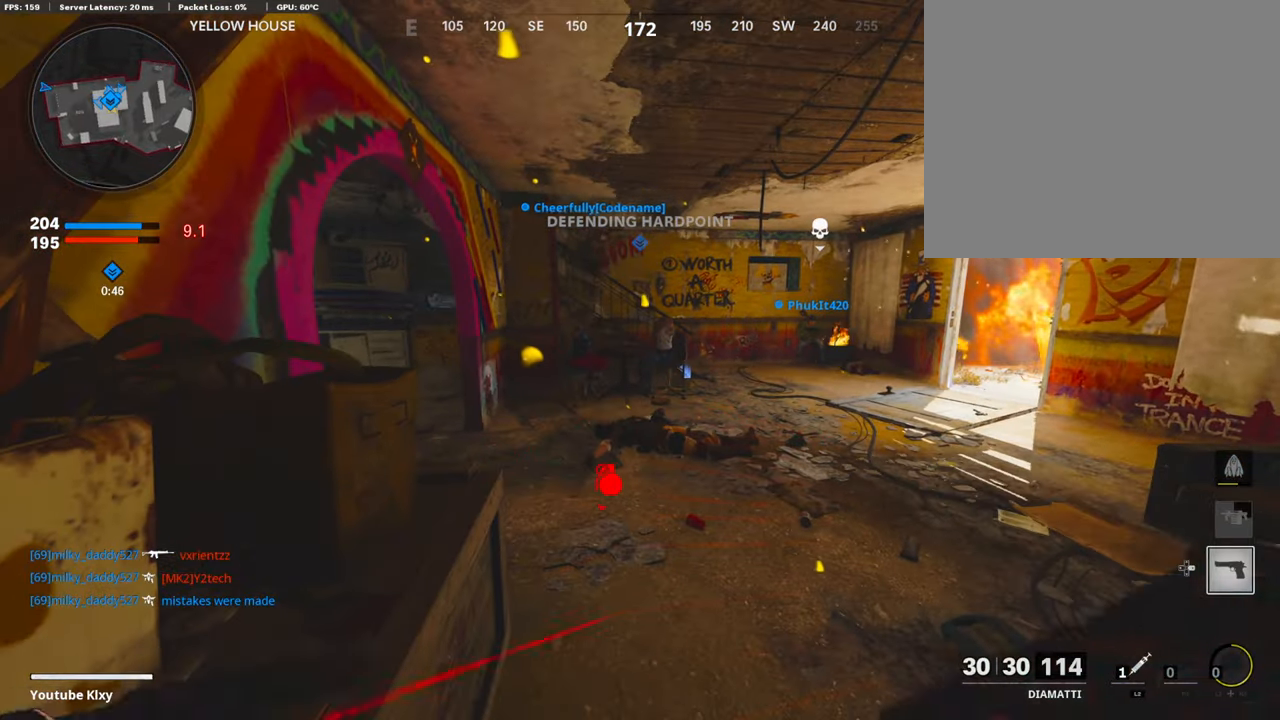
{"buttons": [], "left_stick": "center", "right_stick": "center", "events": [[252, "right_stick", "right"], [369, "right_stick", "center"]]}
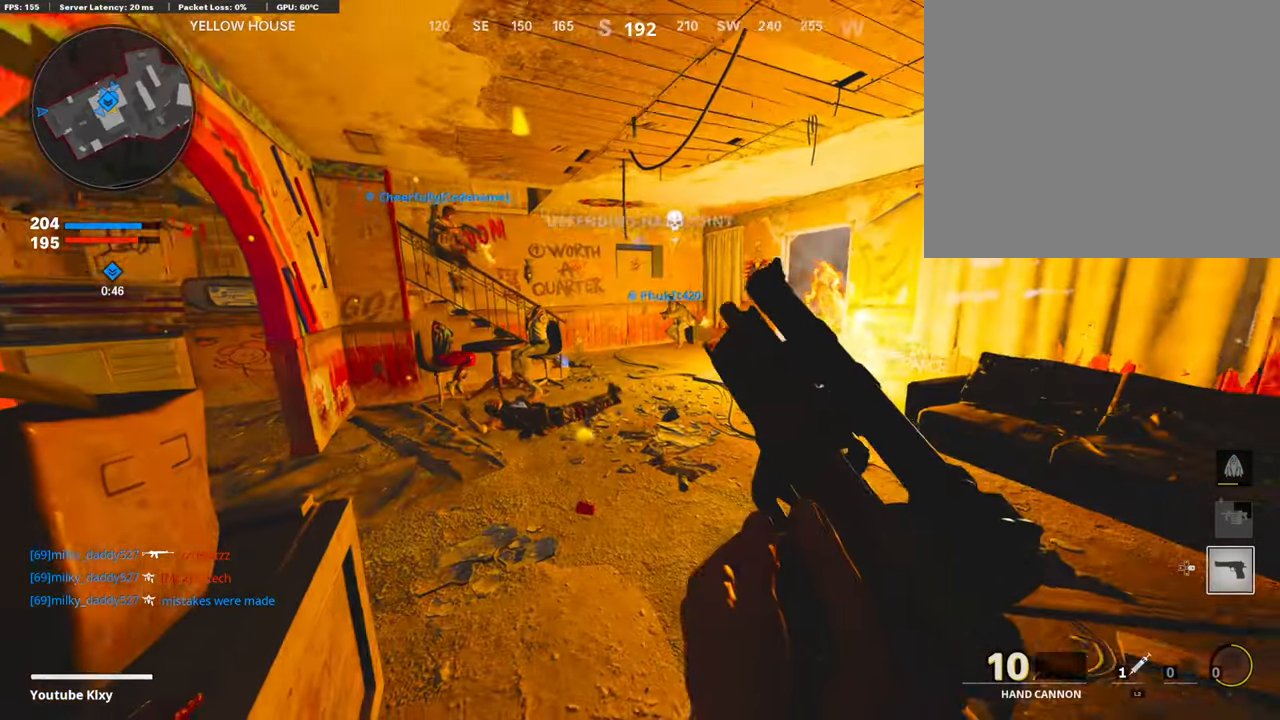
{"buttons": [], "left_stick": "center", "right_stick": "center", "events": []}
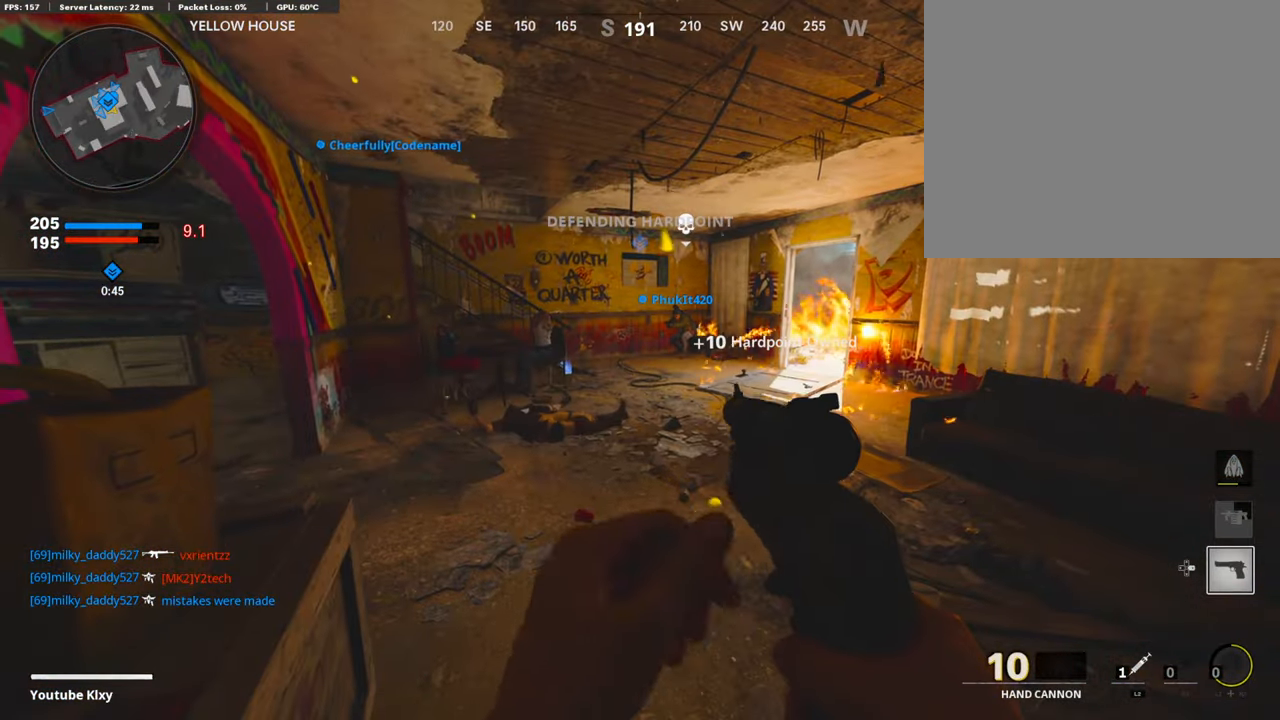
{"buttons": [], "left_stick": "center", "right_stick": "center", "events": []}
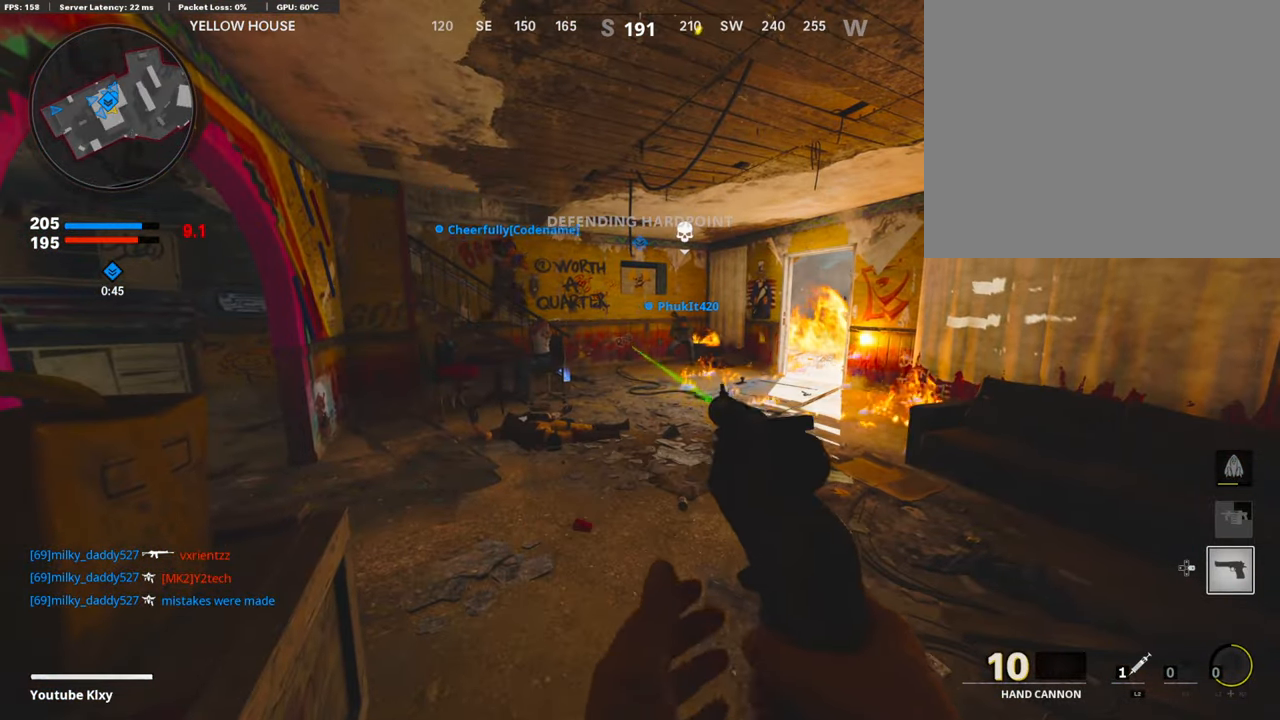
{"buttons": ["L1"], "left_stick": "up-left", "right_stick": "center", "events": [[352, "right_stick", "up-right"], [369, "left_stick", "up-left"], [403, "L1", "down"], [470, "right_stick", "center"]]}
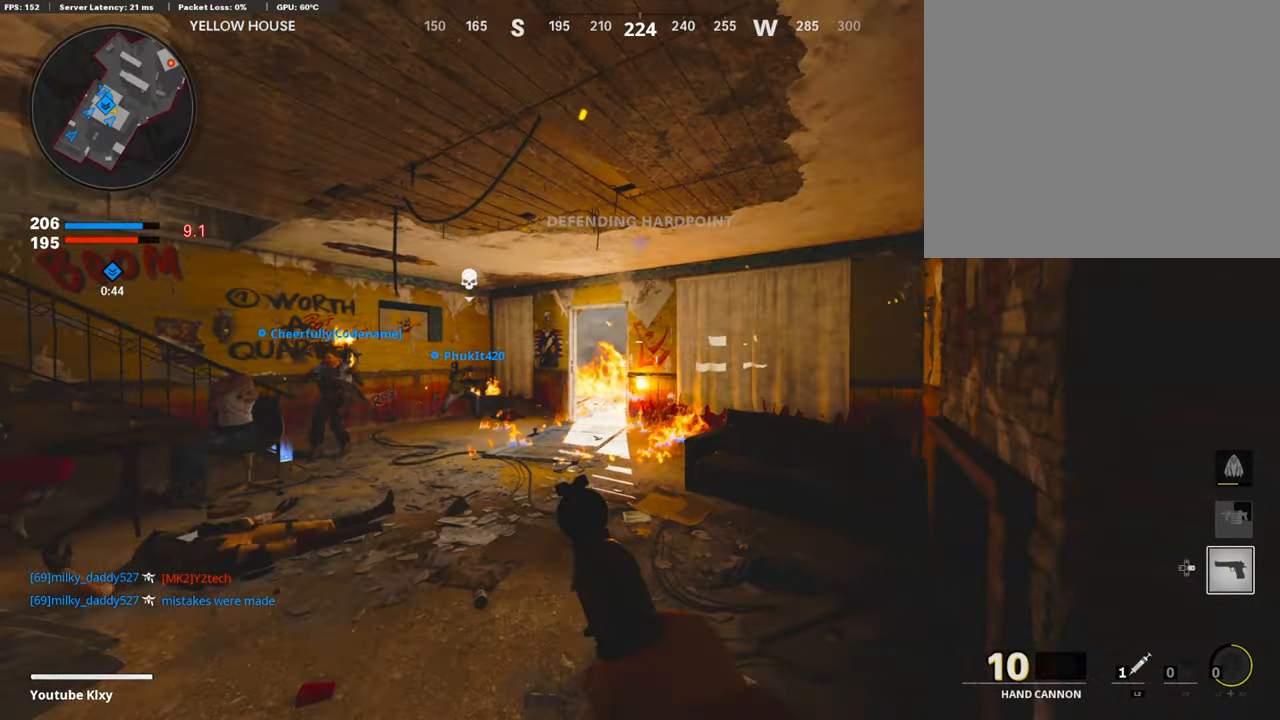
{"buttons": ["L3"], "left_stick": "up-left", "right_stick": "left", "events": [[67, "left_stick", "left"], [184, "left_stick", "center"], [184, "right_stick", "right"], [352, "left_stick", "left"], [352, "right_stick", "center"], [402, "L1", "up"], [402, "right_stick", "left"], [453, "left_stick", "up-left"], [503, "L3", "down"]]}
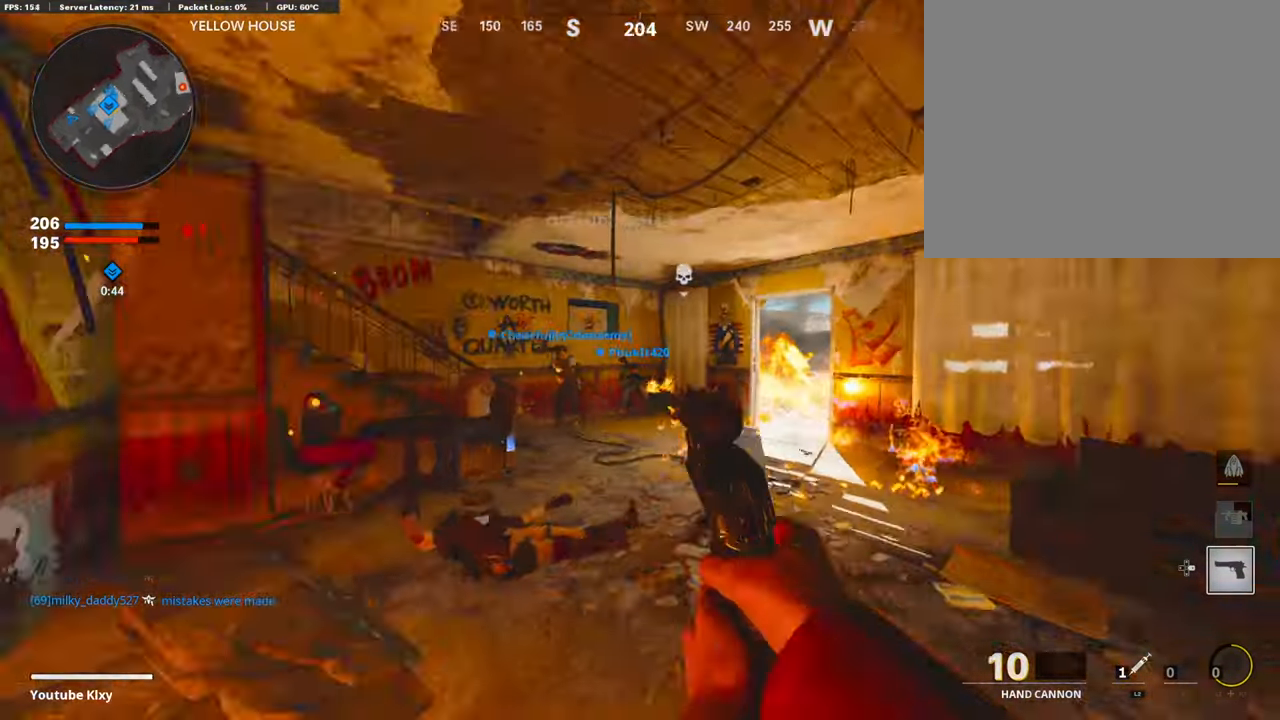
{"buttons": [], "left_stick": "up", "right_stick": "center", "events": [[101, "left_stick", "up"], [134, "L3", "up"], [184, "right_stick", "center"], [335, "right_stick", "left"], [453, "right_stick", "center"]]}